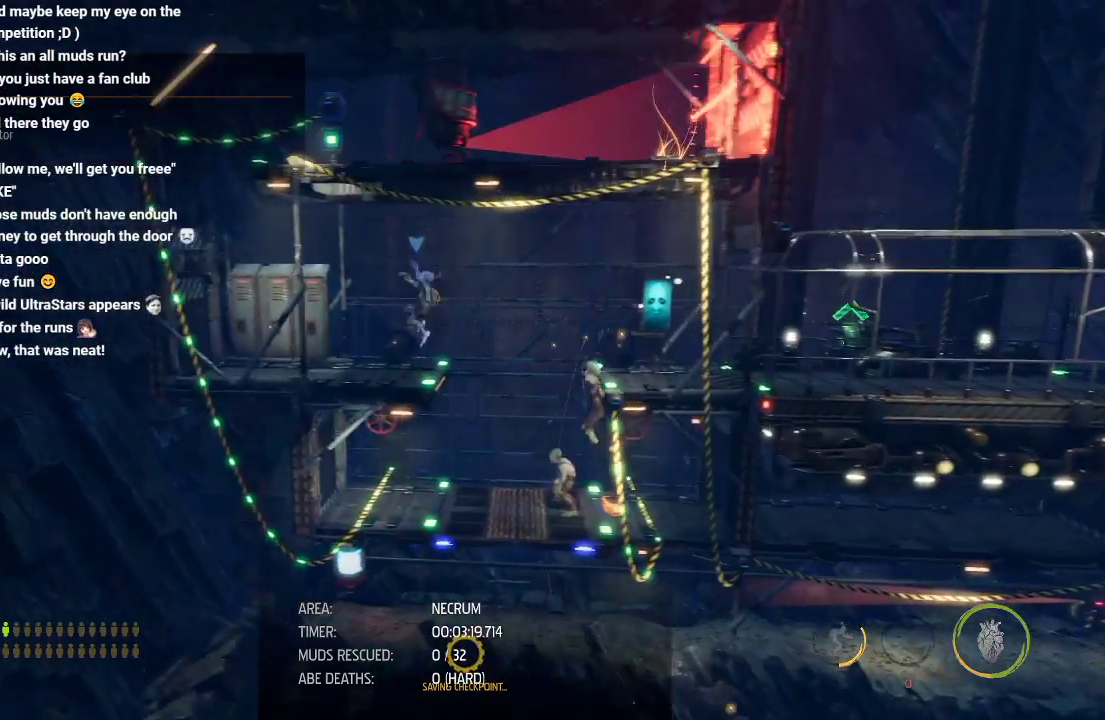
Gameplay with a controller (Xbox layout); each line is a JSON object with the inputs held at the frame after it. "events" lists button and stick changes between this image and that frame as [ms after this image, input, new state], when the widget could be followed in between.
{"buttons": ["A"], "left_stick": "center", "right_stick": "center", "events": [[383, "R1", "up"], [400, "left_stick", "center"], [483, "A", "down"]]}
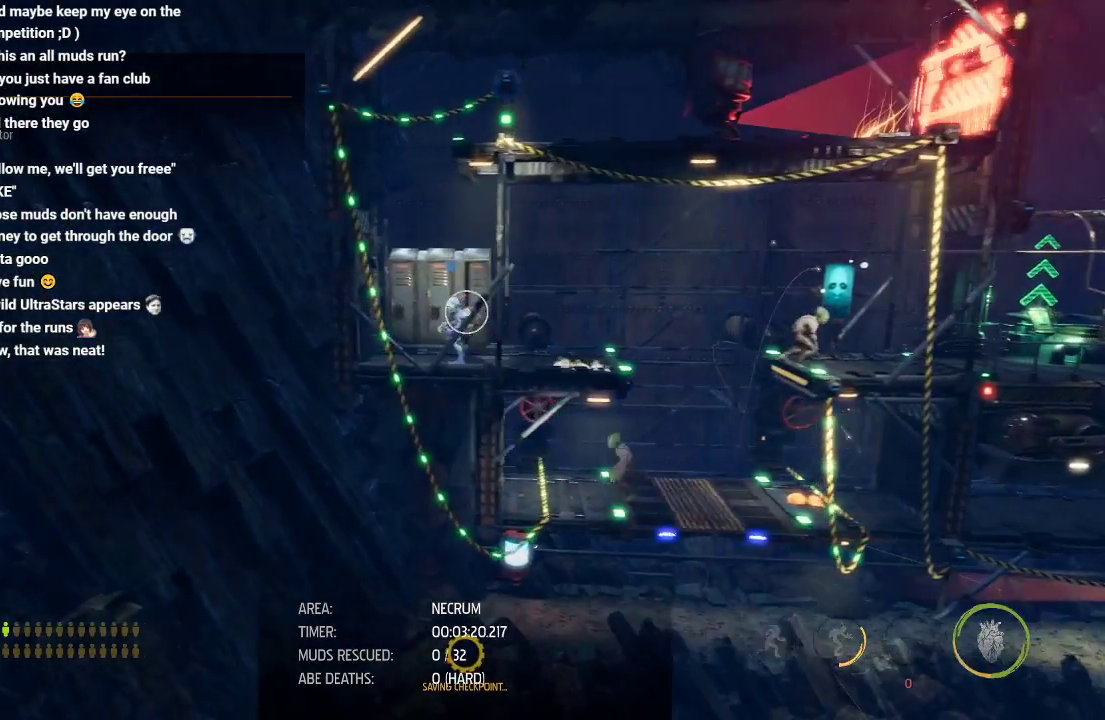
{"buttons": ["A"], "left_stick": "center", "right_stick": "center", "events": [[117, "A", "up"], [383, "A", "down"]]}
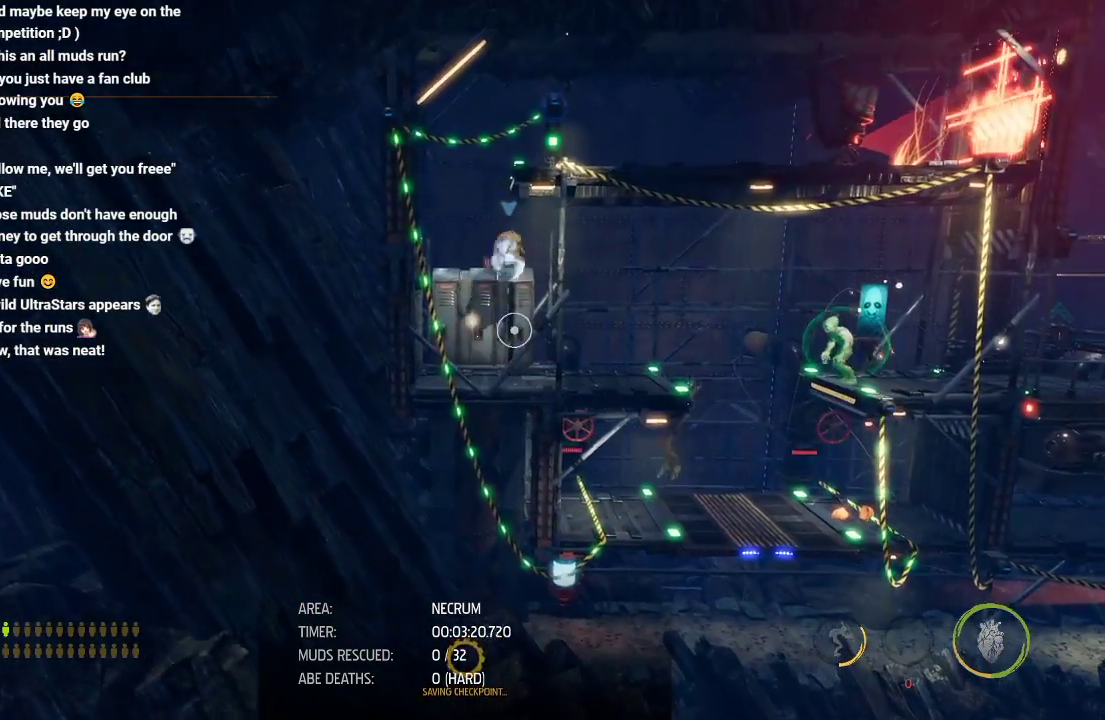
{"buttons": [], "left_stick": "center", "right_stick": "center", "events": [[50, "A", "up"]]}
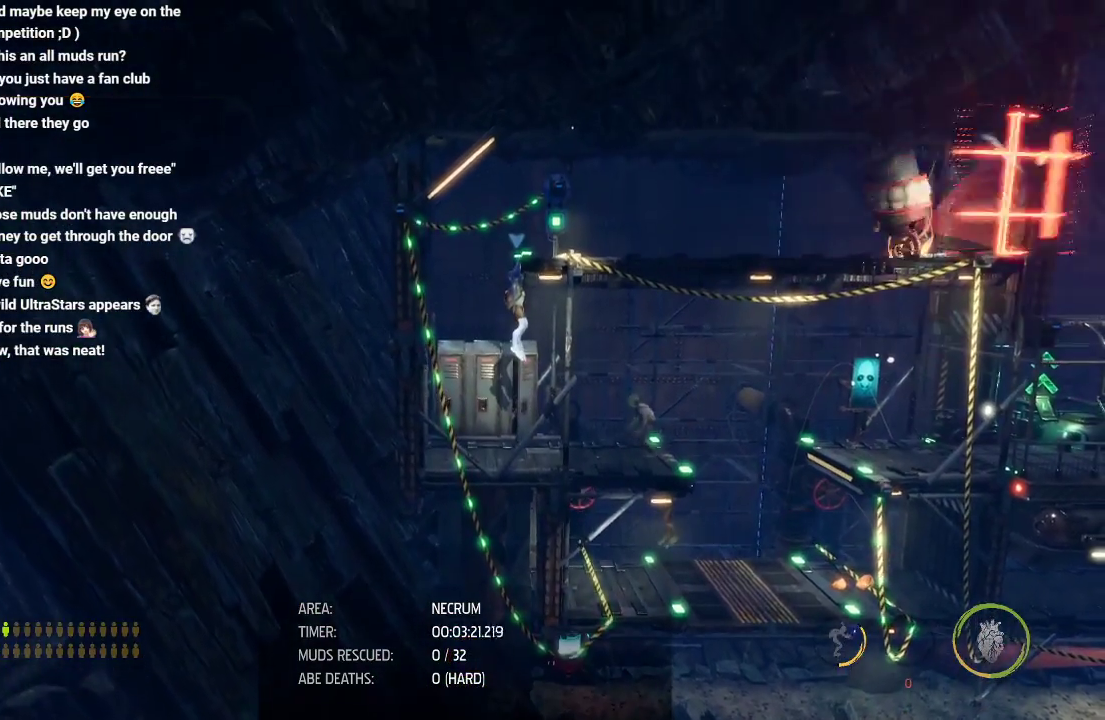
{"buttons": [], "left_stick": "center", "right_stick": "center", "events": []}
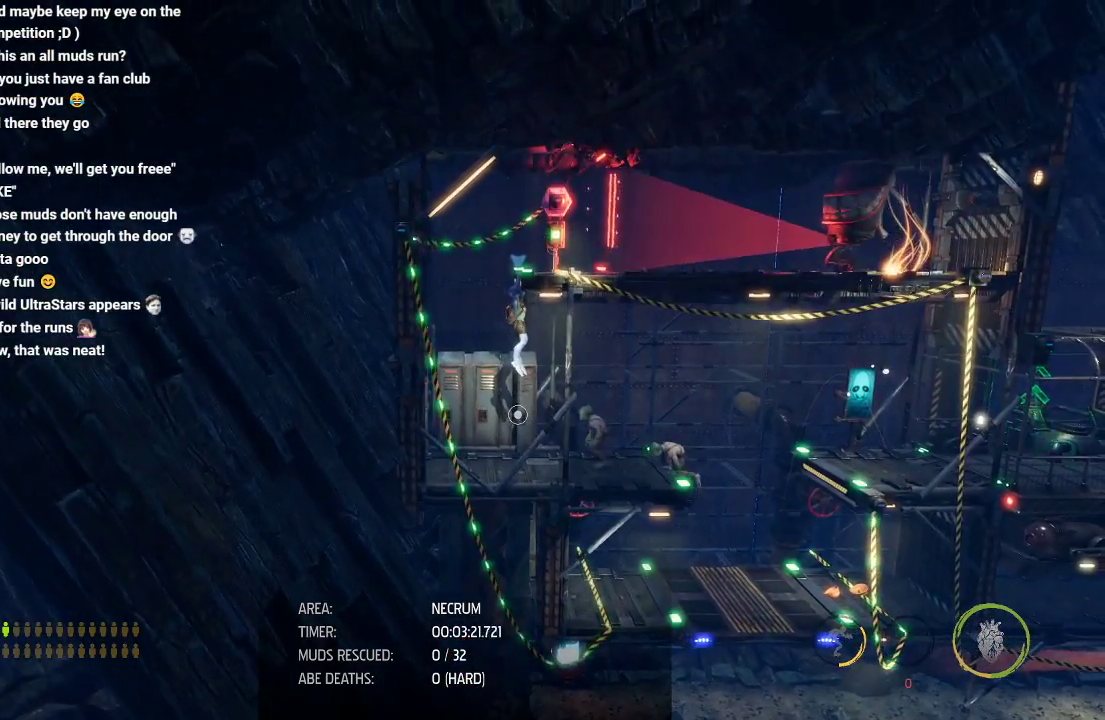
{"buttons": [], "left_stick": "center", "right_stick": "center", "events": []}
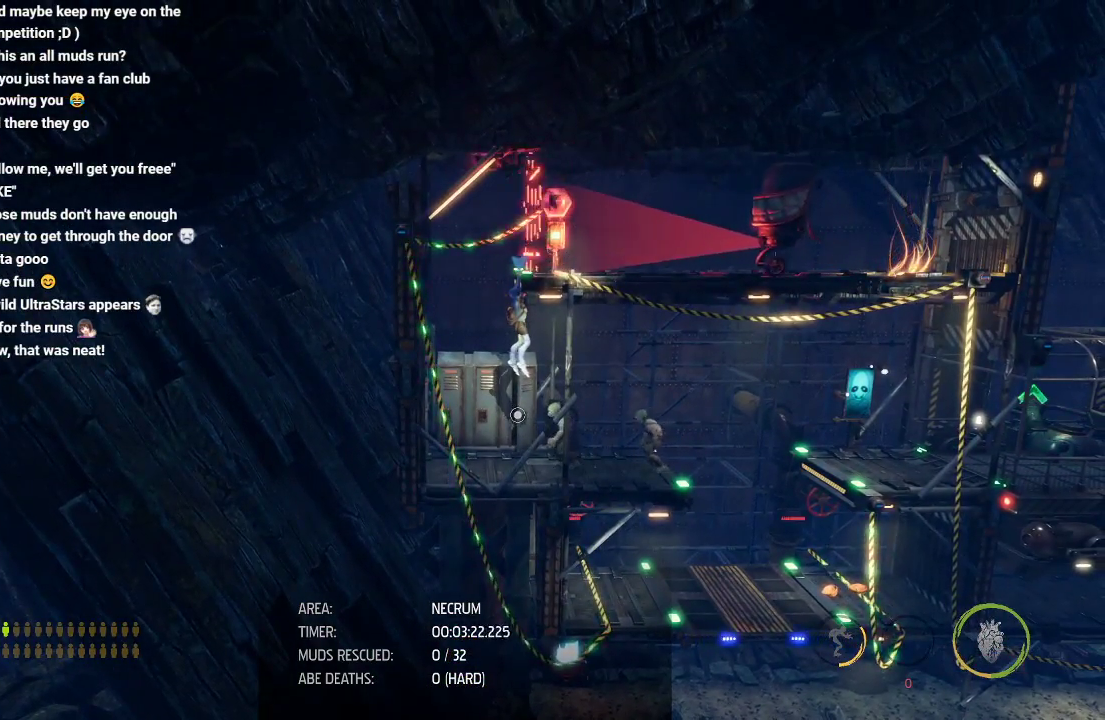
{"buttons": [], "left_stick": "center", "right_stick": "center", "events": []}
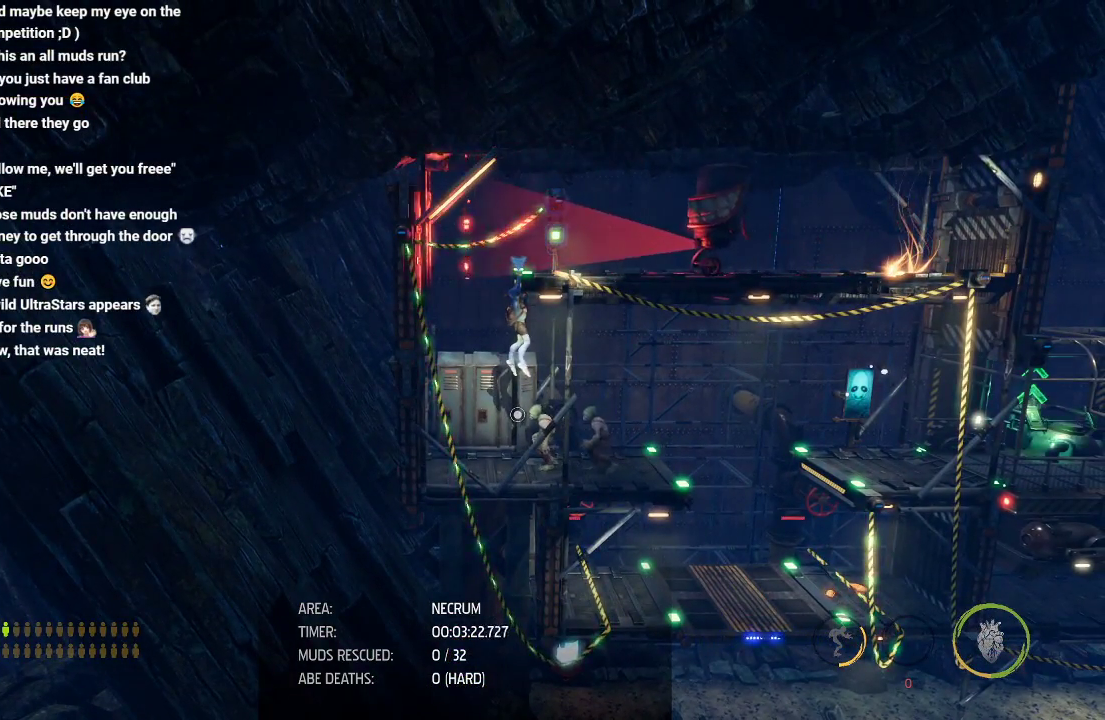
{"buttons": [], "left_stick": "center", "right_stick": "center", "events": []}
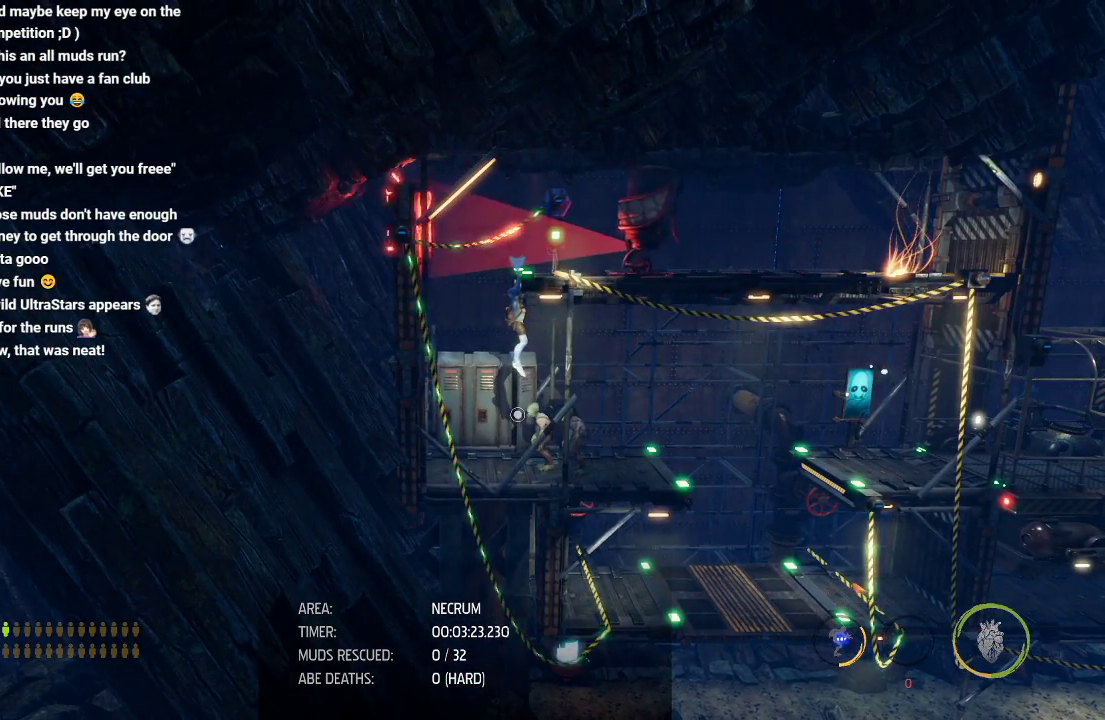
{"buttons": [], "left_stick": "center", "right_stick": "center", "events": []}
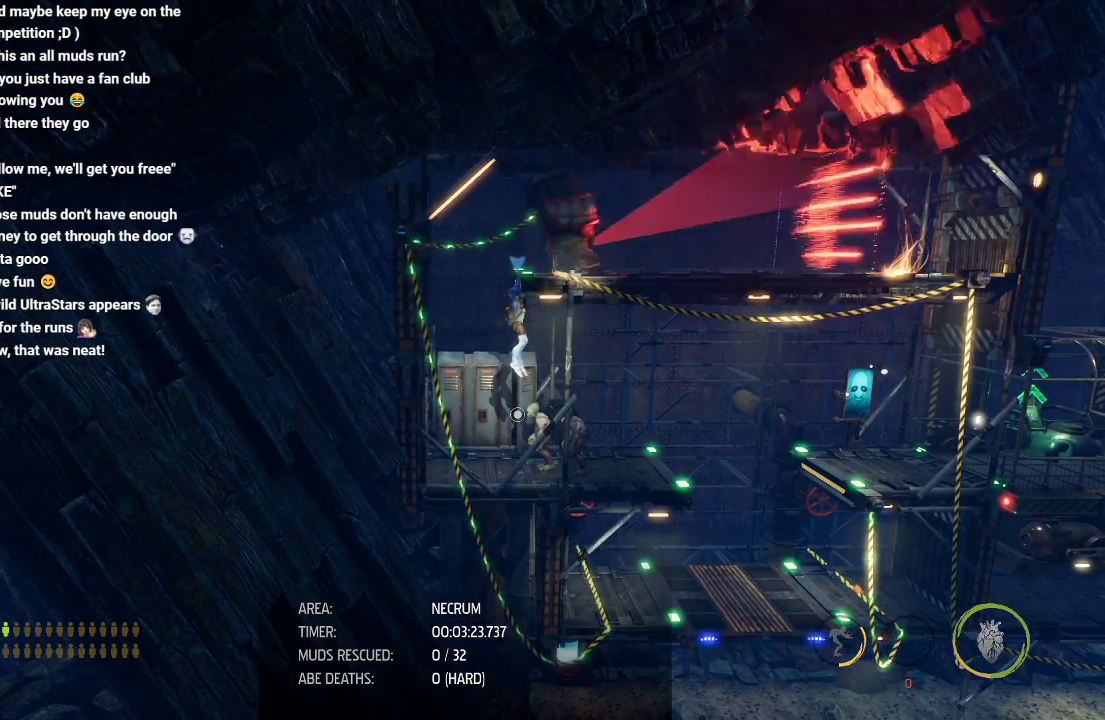
{"buttons": [], "left_stick": "right", "right_stick": "center", "events": [[133, "left_stick", "up"], [317, "left_stick", "center"], [367, "left_stick", "right"]]}
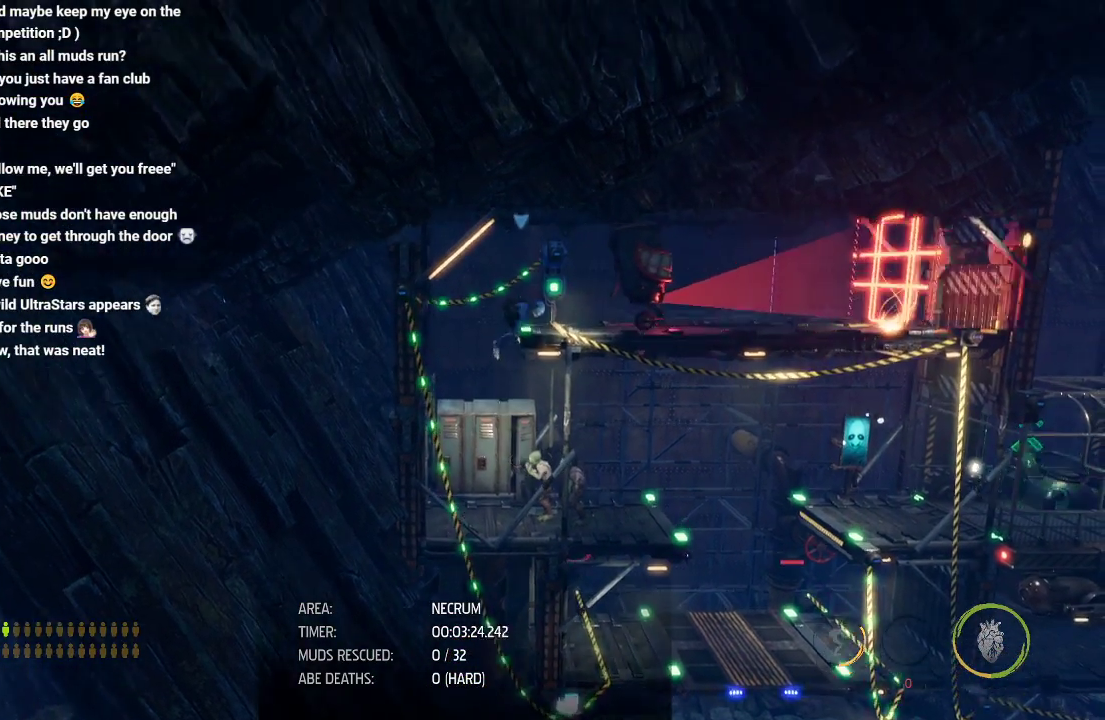
{"buttons": ["X"], "left_stick": "center", "right_stick": "center", "events": [[200, "left_stick", "center"], [250, "X", "down"], [300, "X", "up"], [333, "X", "down"], [417, "X", "up"], [500, "X", "down"]]}
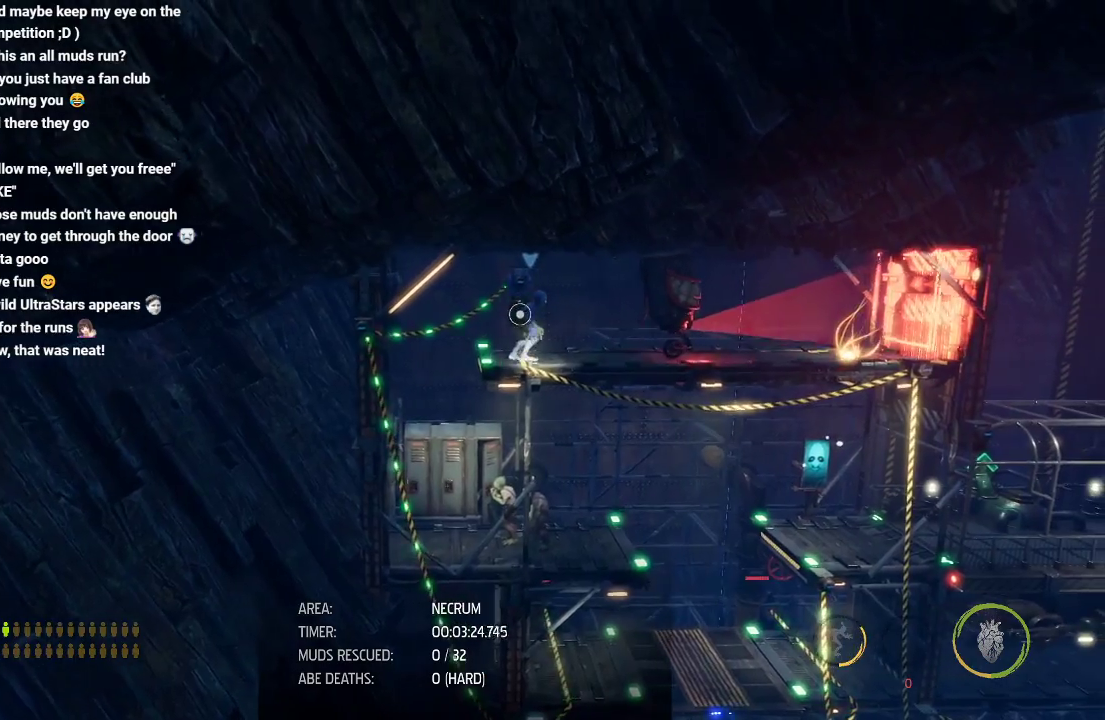
{"buttons": [], "left_stick": "center", "right_stick": "center", "events": [[50, "X", "up"], [100, "X", "down"], [183, "X", "up"], [233, "X", "down"], [283, "X", "up"], [350, "X", "down"], [417, "X", "up"], [450, "X", "down"], [500, "X", "up"]]}
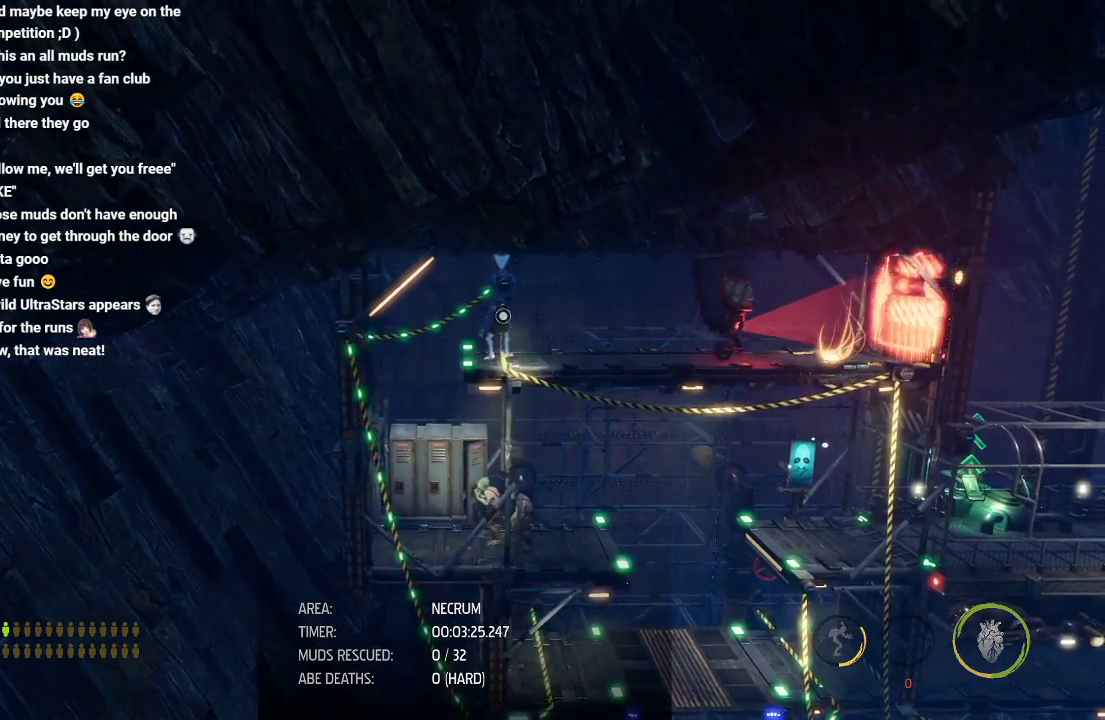
{"buttons": ["R1"], "left_stick": "left", "right_stick": "center", "events": [[83, "left_stick", "left"], [200, "R1", "down"]]}
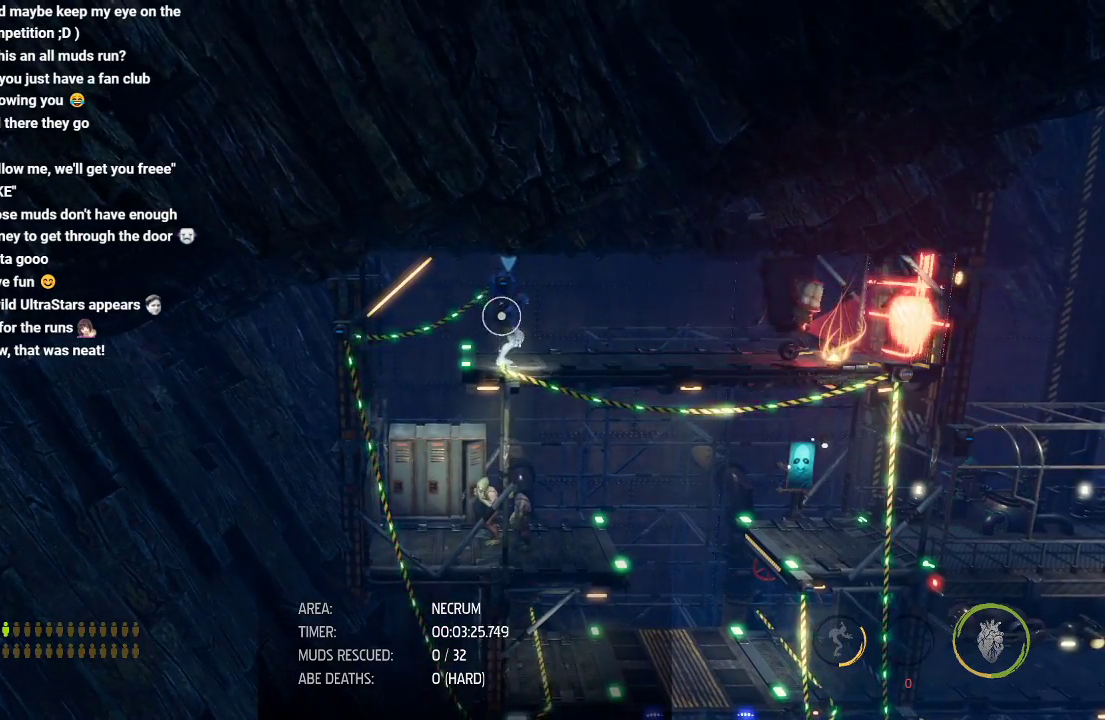
{"buttons": ["R1"], "left_stick": "left", "right_stick": "center", "events": []}
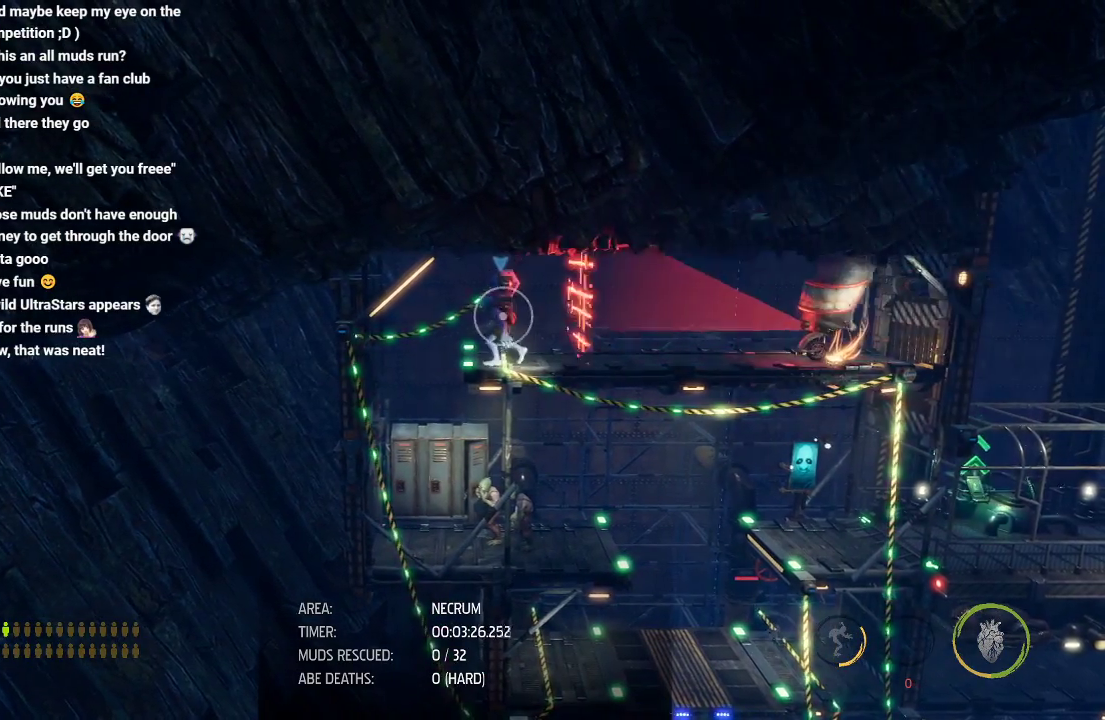
{"buttons": [], "left_stick": "center", "right_stick": "center", "events": [[317, "R1", "up"], [333, "left_stick", "right"], [500, "left_stick", "center"]]}
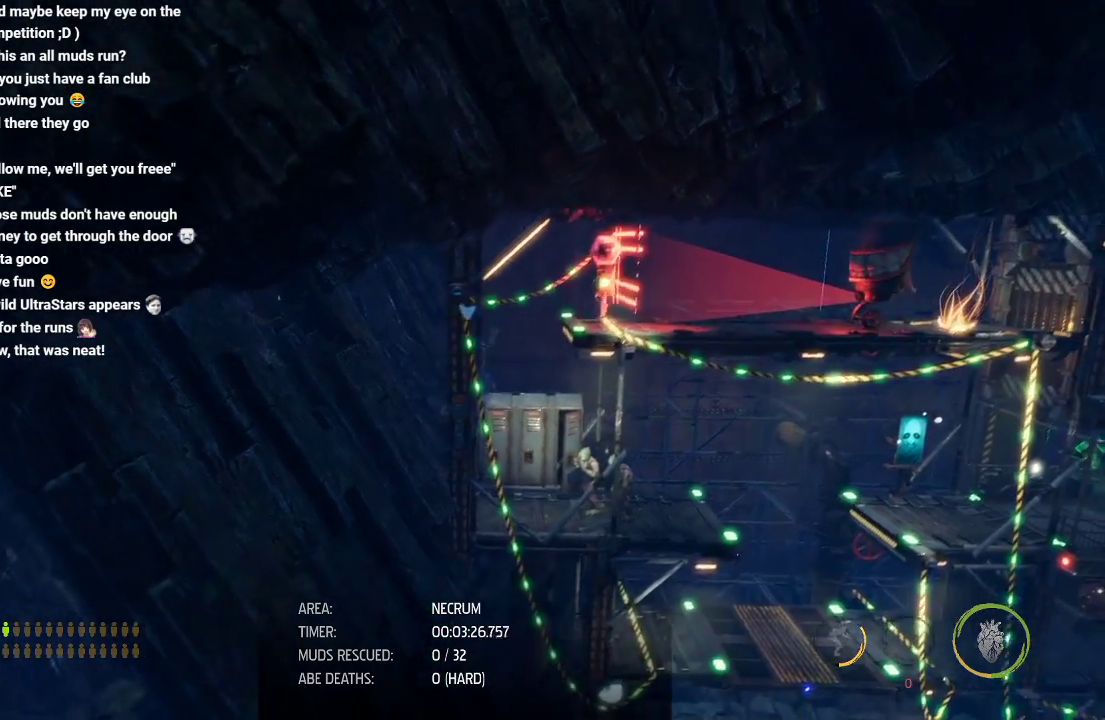
{"buttons": [], "left_stick": "center", "right_stick": "center", "events": [[267, "left_stick", "right"], [333, "left_stick", "center"]]}
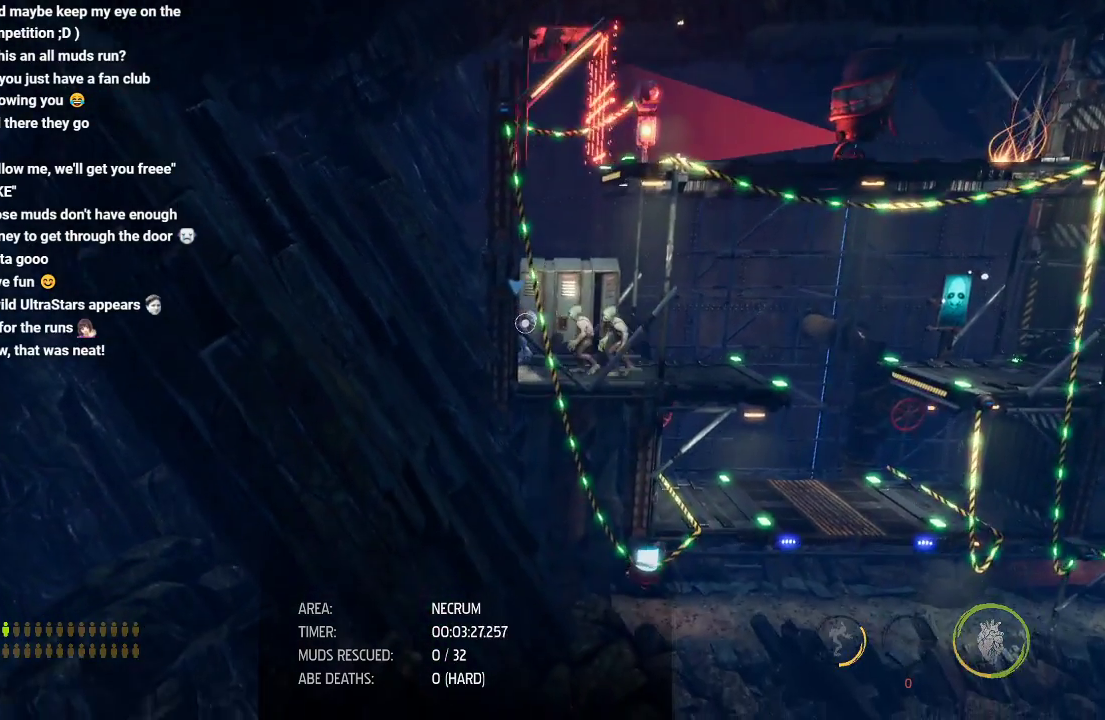
{"buttons": [], "left_stick": "center", "right_stick": "center", "events": [[17, "X", "down"], [100, "X", "up"]]}
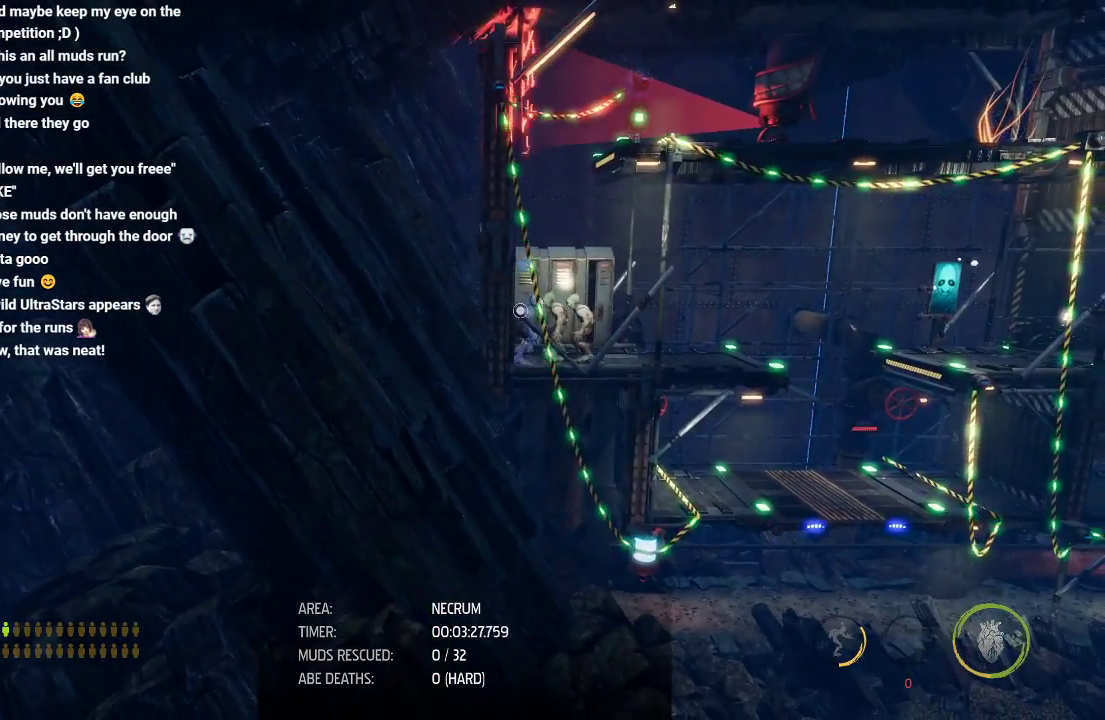
{"buttons": [], "left_stick": "center", "right_stick": "center", "events": []}
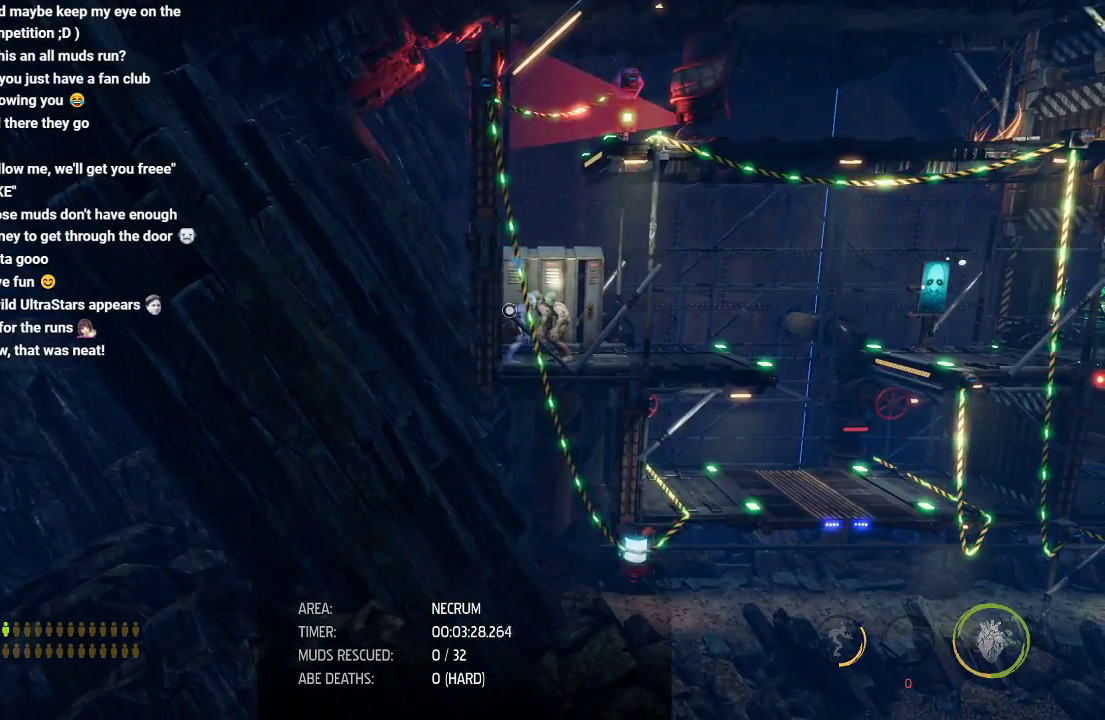
{"buttons": [], "left_stick": "center", "right_stick": "center", "events": [[67, "X", "down"], [133, "X", "up"]]}
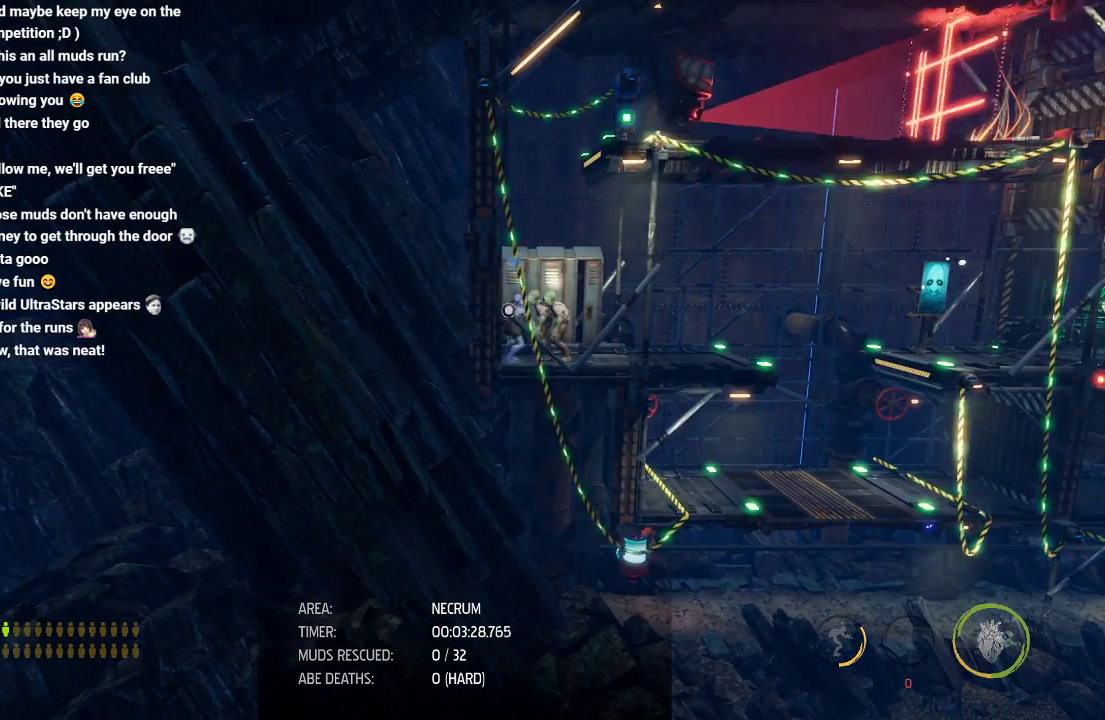
{"buttons": [], "left_stick": "center", "right_stick": "center", "events": []}
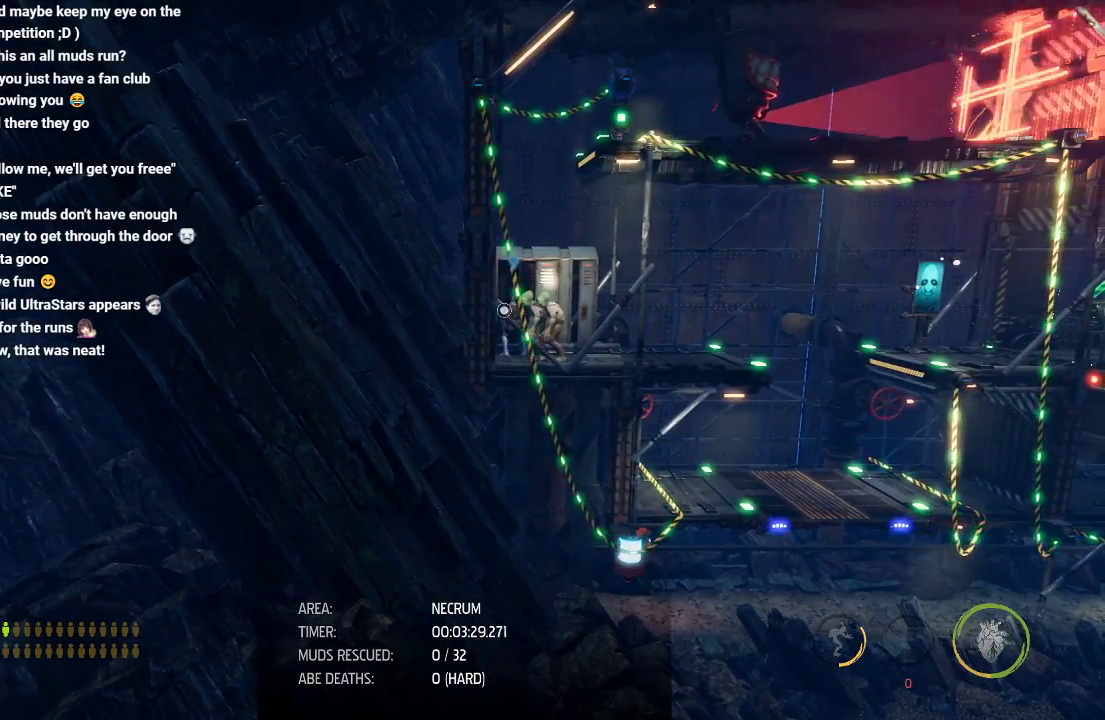
{"buttons": [], "left_stick": "right", "right_stick": "center", "events": [[200, "left_stick", "right"]]}
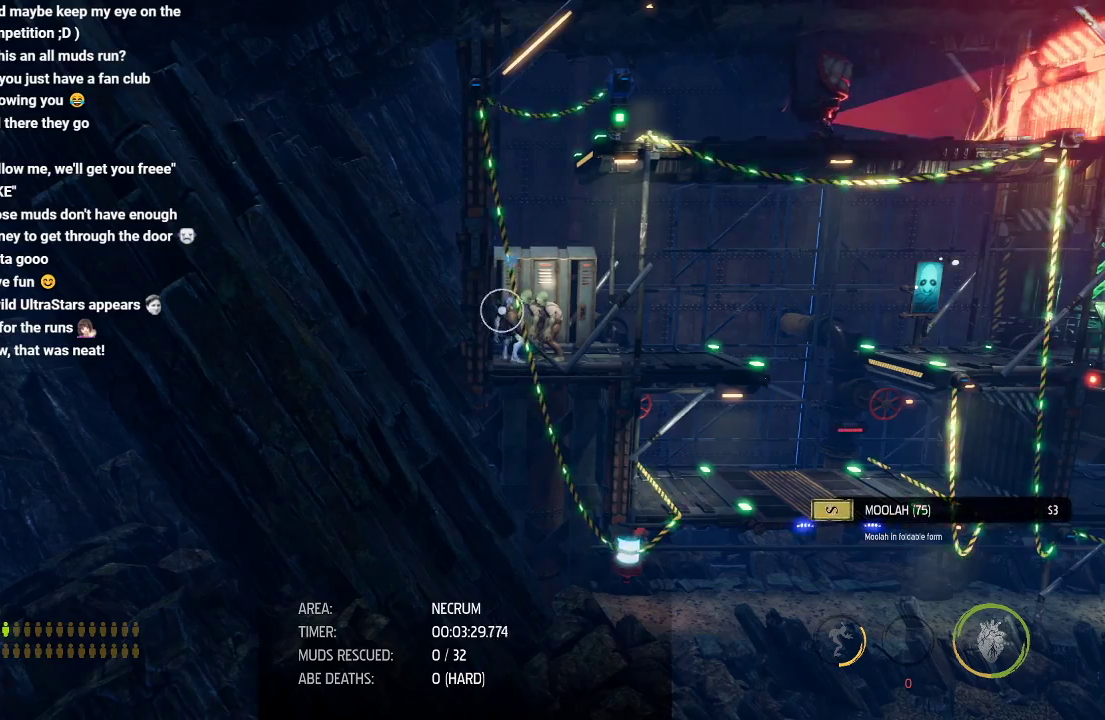
{"buttons": [], "left_stick": "right", "right_stick": "center", "events": []}
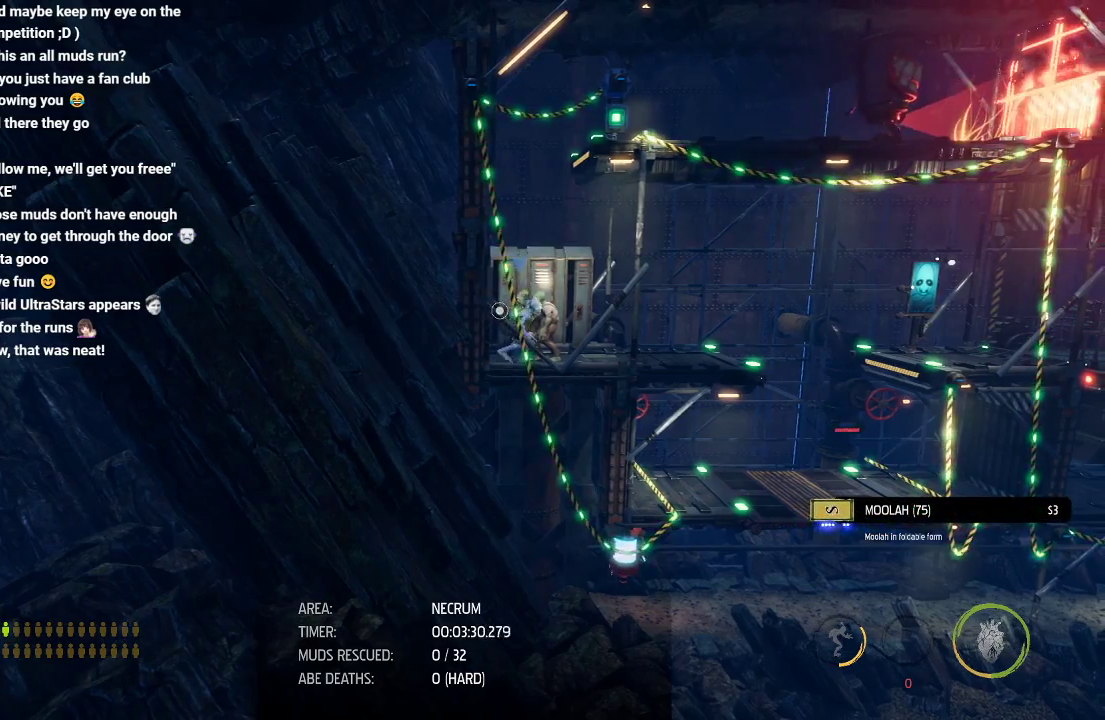
{"buttons": [], "left_stick": "center", "right_stick": "center", "events": [[50, "left_stick", "center"], [133, "X", "down"], [233, "X", "up"]]}
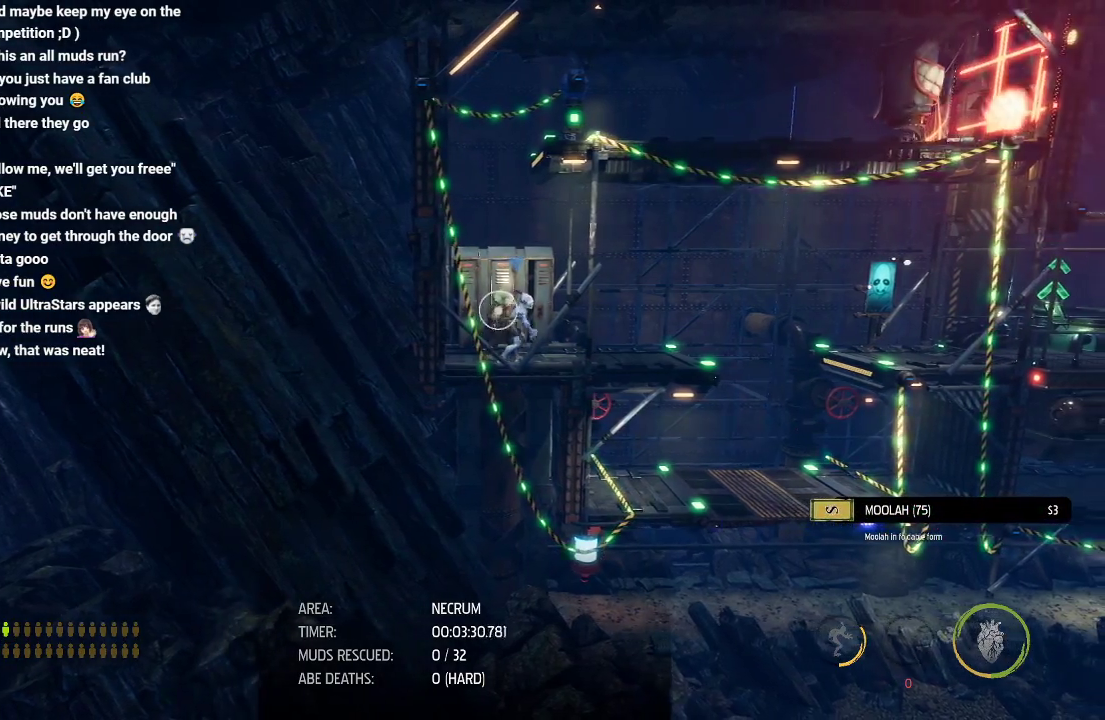
{"buttons": [], "left_stick": "center", "right_stick": "center", "events": []}
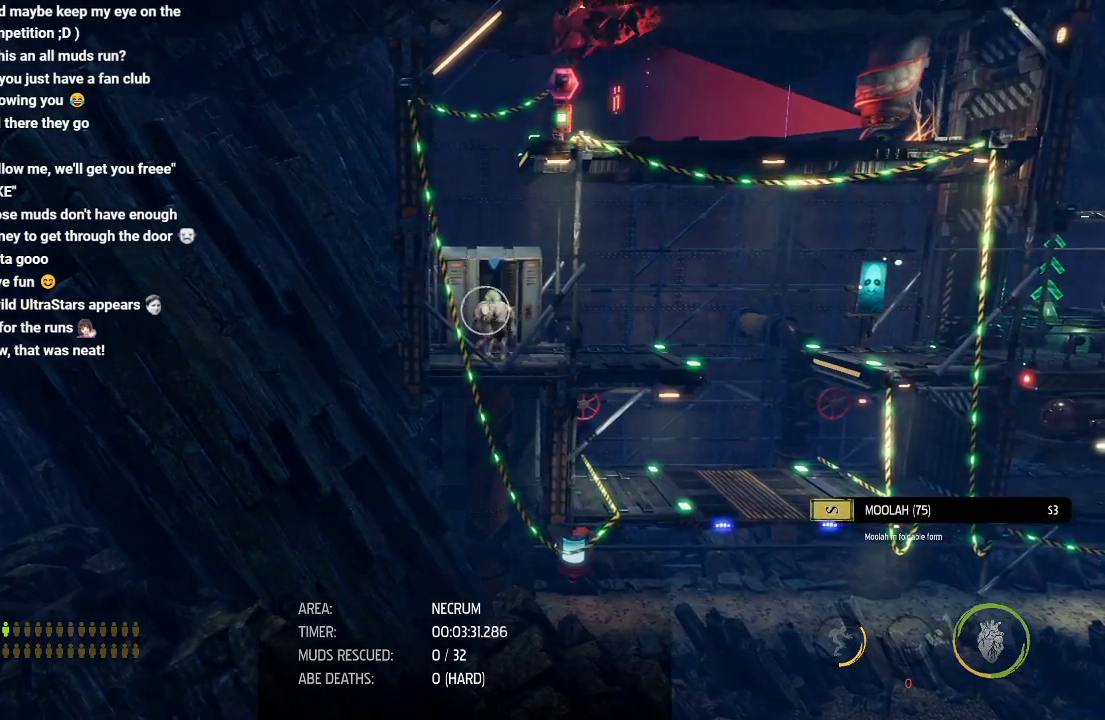
{"buttons": ["R1"], "left_stick": "right", "right_stick": "center", "events": [[200, "R1", "down"], [217, "left_stick", "right"]]}
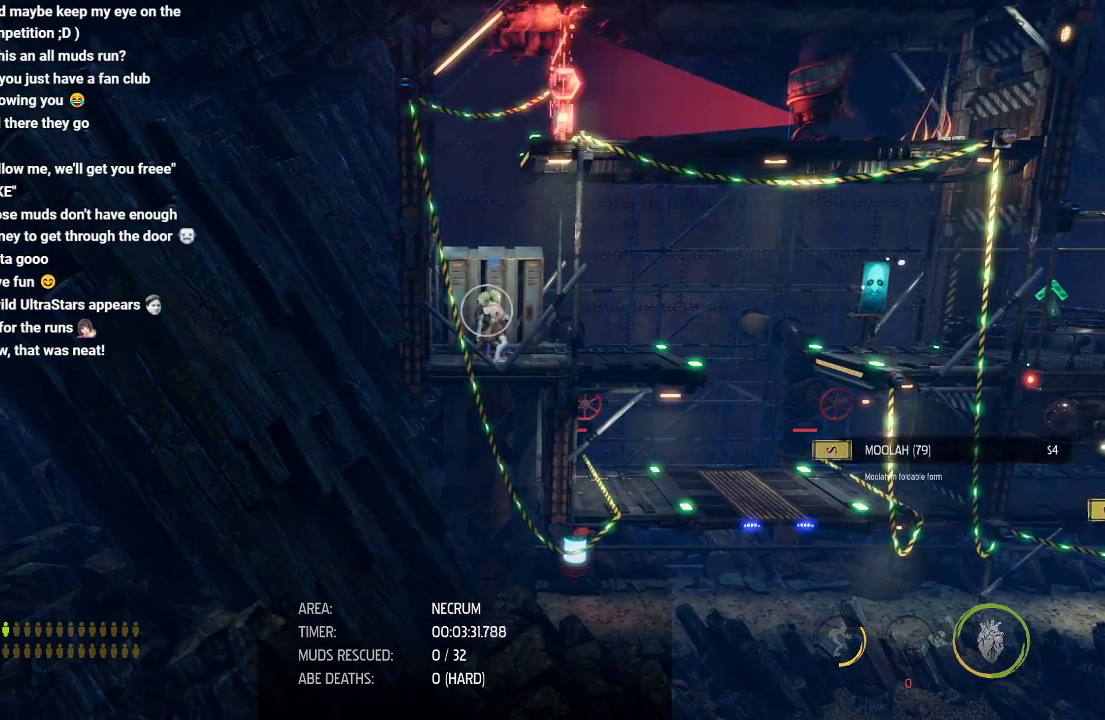
{"buttons": ["R1"], "left_stick": "right", "right_stick": "center", "events": []}
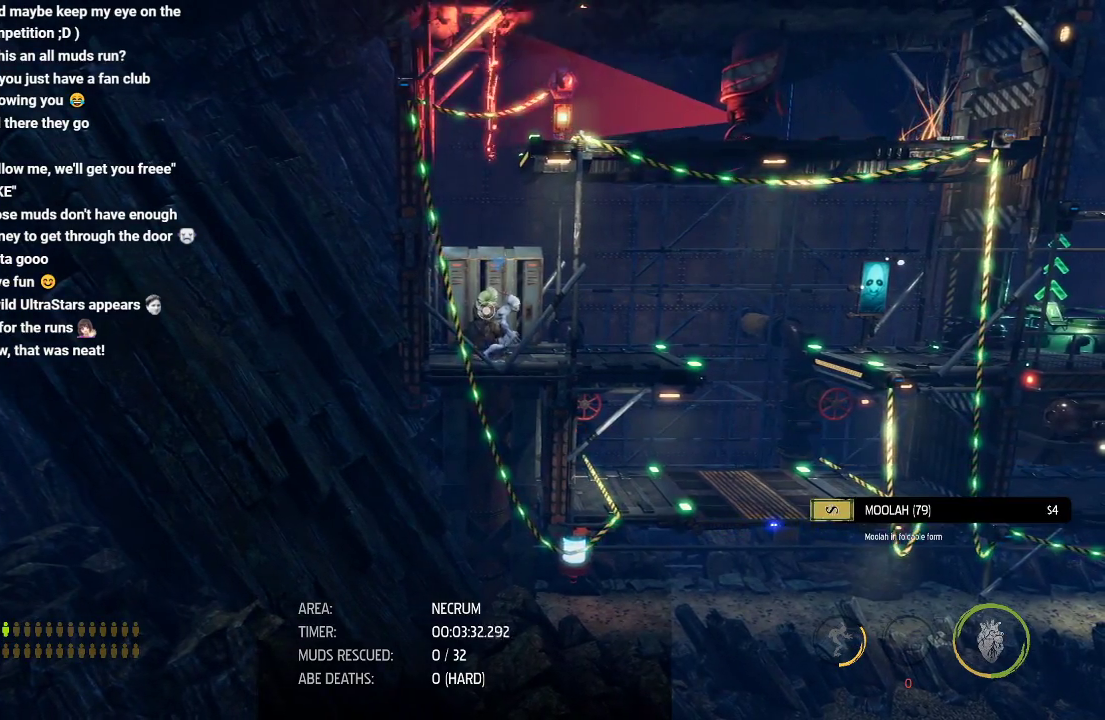
{"buttons": ["R1"], "left_stick": "right", "right_stick": "center", "events": []}
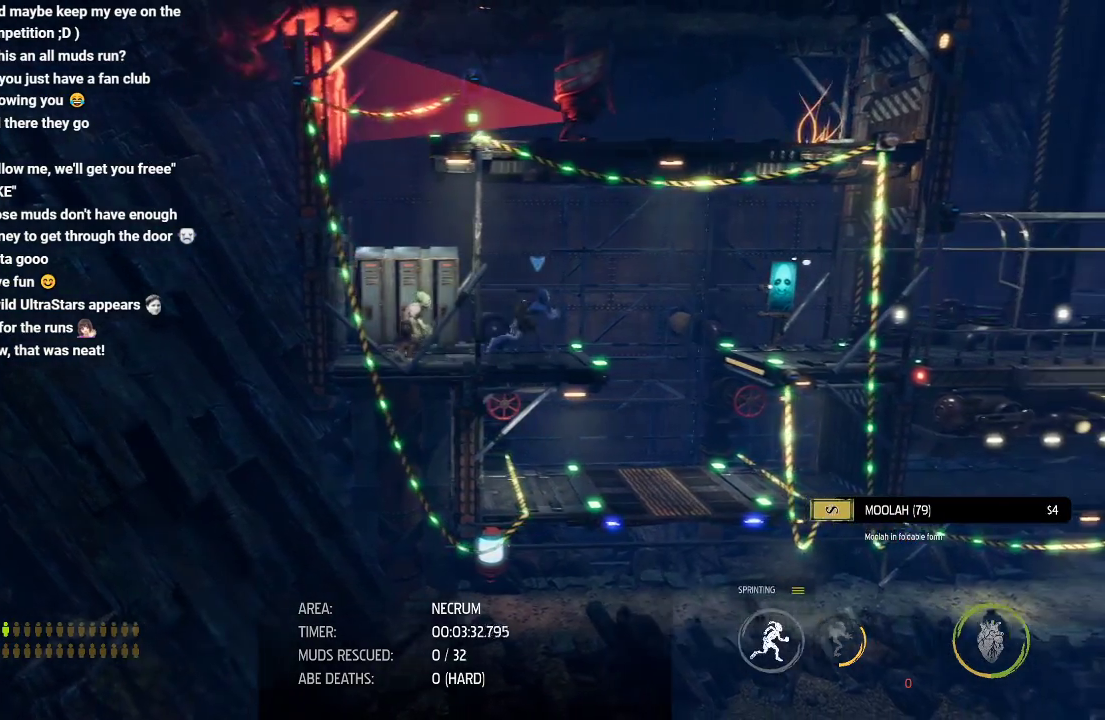
{"buttons": ["A", "R1"], "left_stick": "right", "right_stick": "center", "events": [[117, "A", "down"]]}
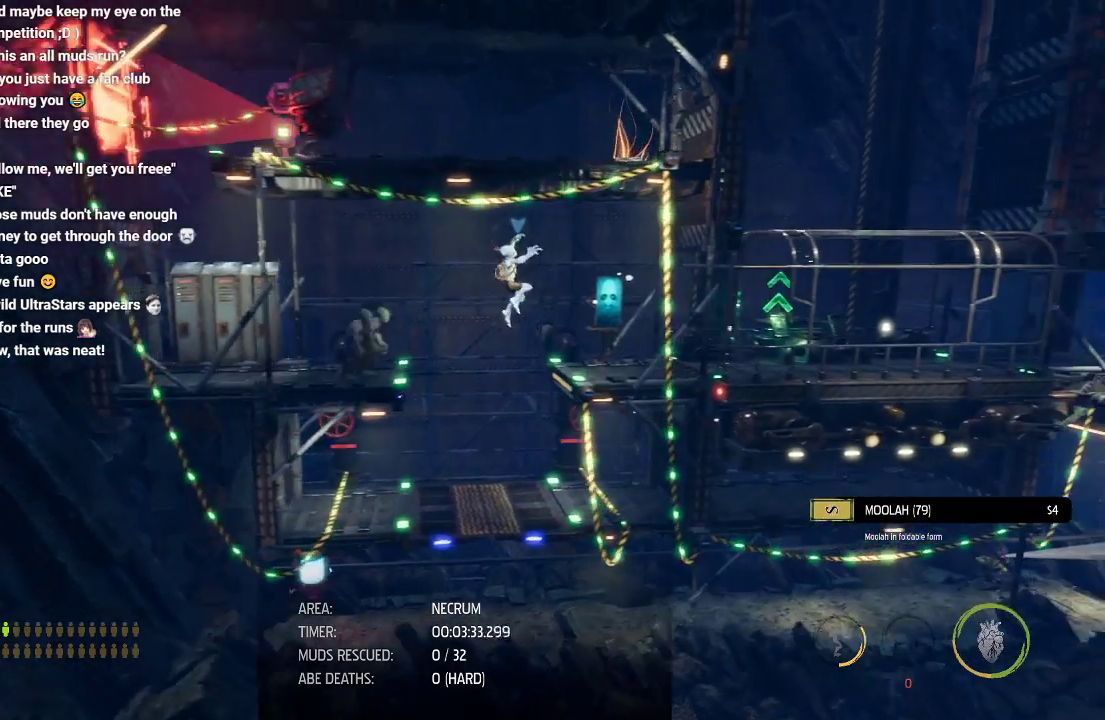
{"buttons": ["R1"], "left_stick": "right", "right_stick": "center", "events": [[50, "A", "up"]]}
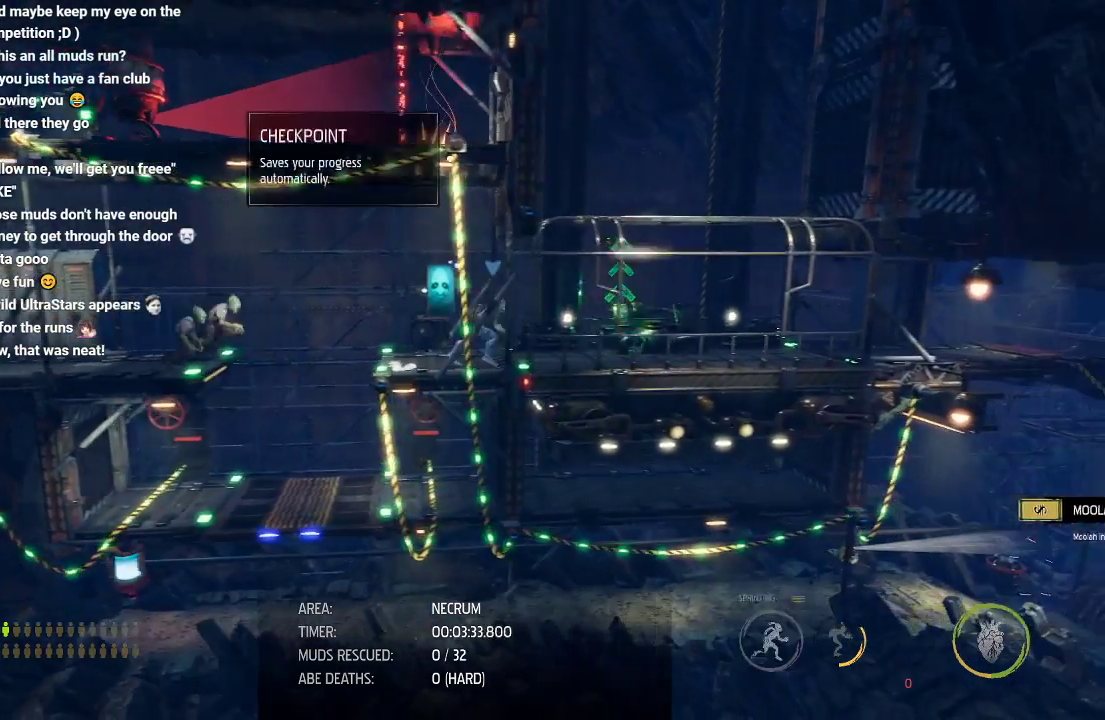
{"buttons": ["R1"], "left_stick": "right", "right_stick": "center", "events": []}
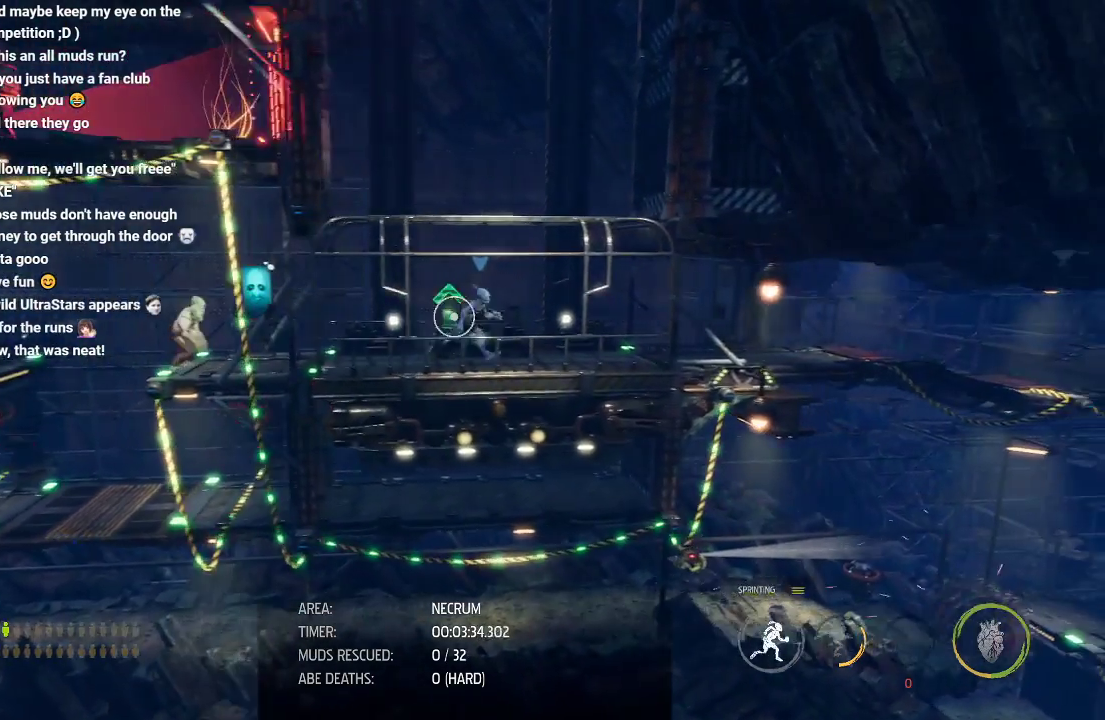
{"buttons": ["R1"], "left_stick": "right", "right_stick": "center", "events": []}
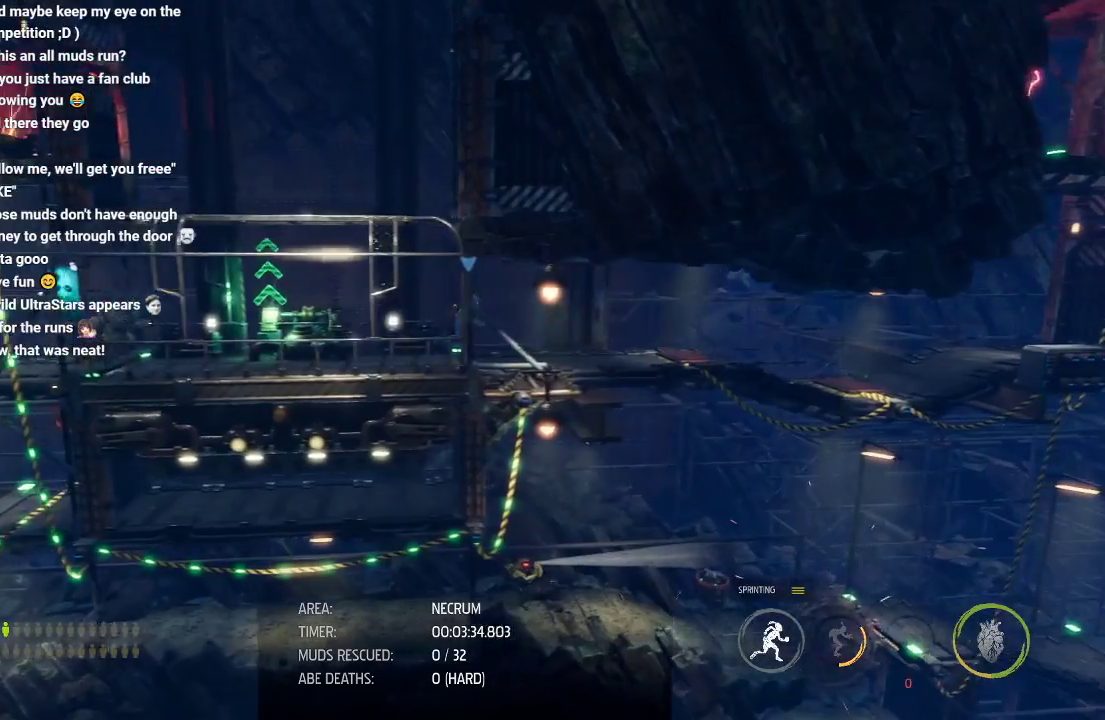
{"buttons": ["R1"], "left_stick": "right", "right_stick": "center", "events": []}